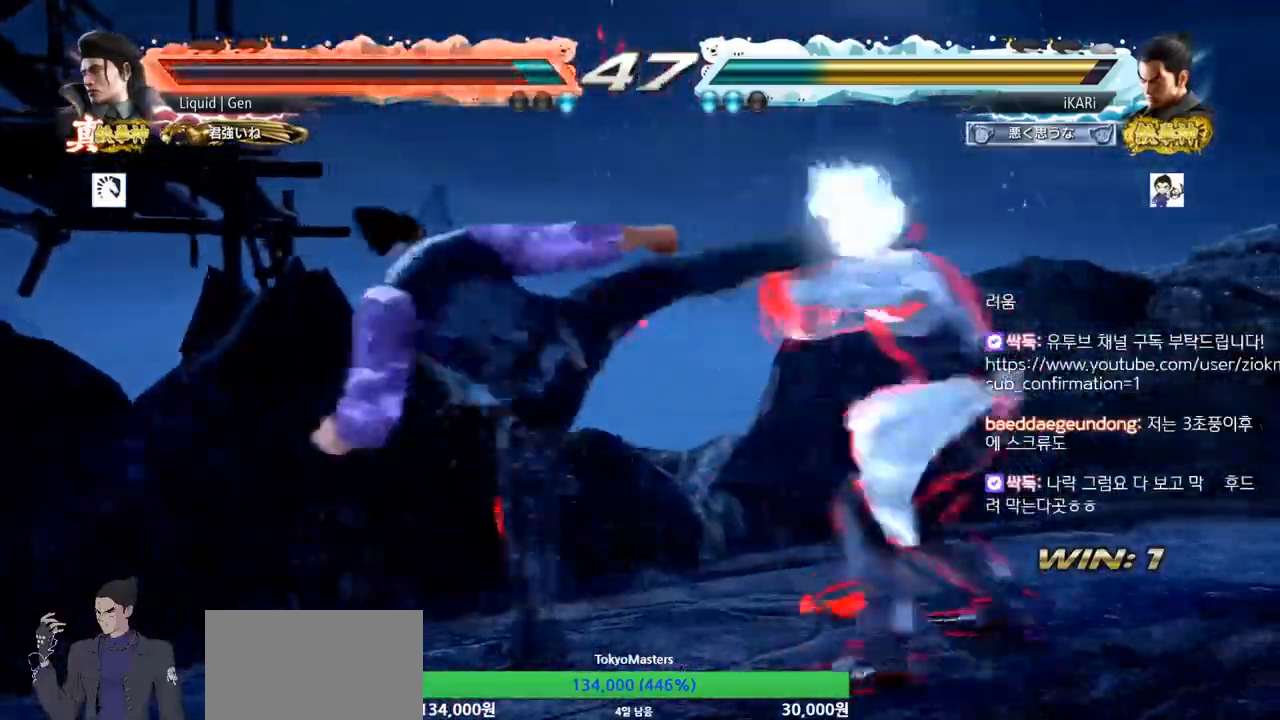
Gameplay with a controller (arcade stick); each line is a JSON object with the inputs held at the frame after it. "events" lists button and stick changes between this image and that frame as [ms after this image, input, new state], when the widget could be followed in between. Not read: L3 R3.
{"buttons": [], "left_stick": "down-left", "events": [[84, "left_stick", "left"], [267, "left_stick", "down-left"]]}
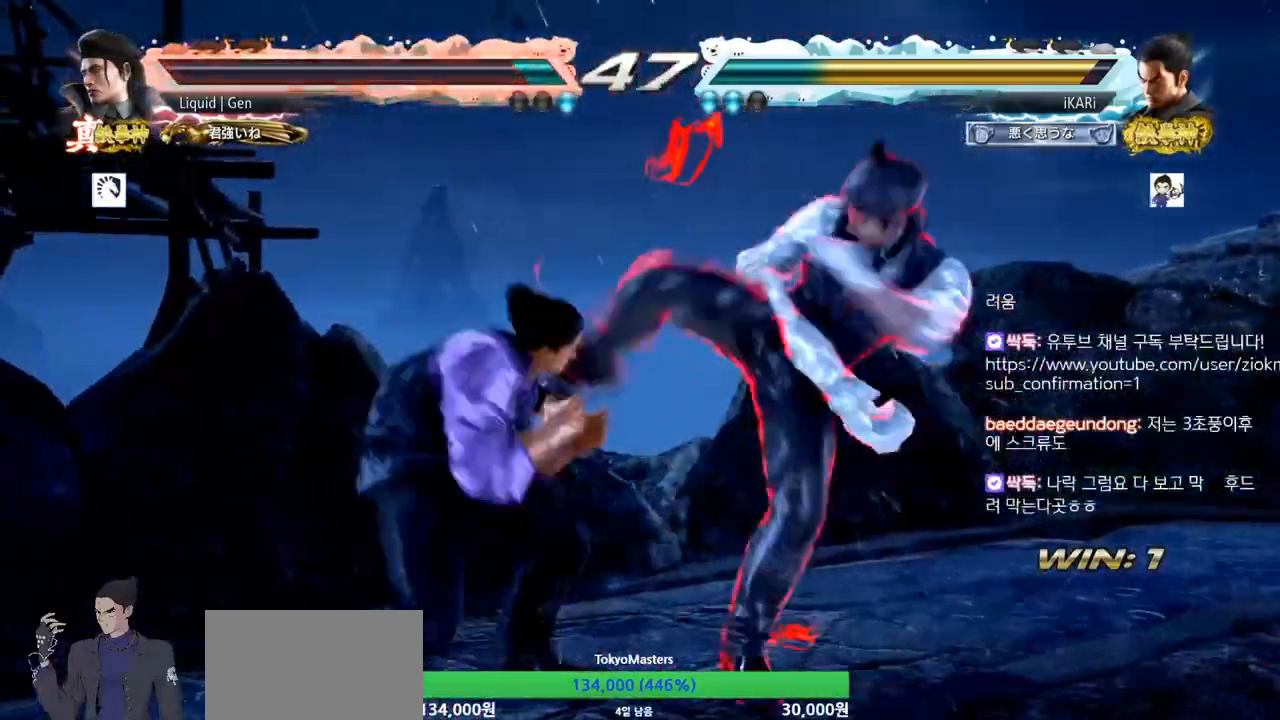
{"buttons": ["CIRCLE"], "left_stick": "center", "events": [[467, "left_stick", "center"], [500, "CIRCLE", "down"]]}
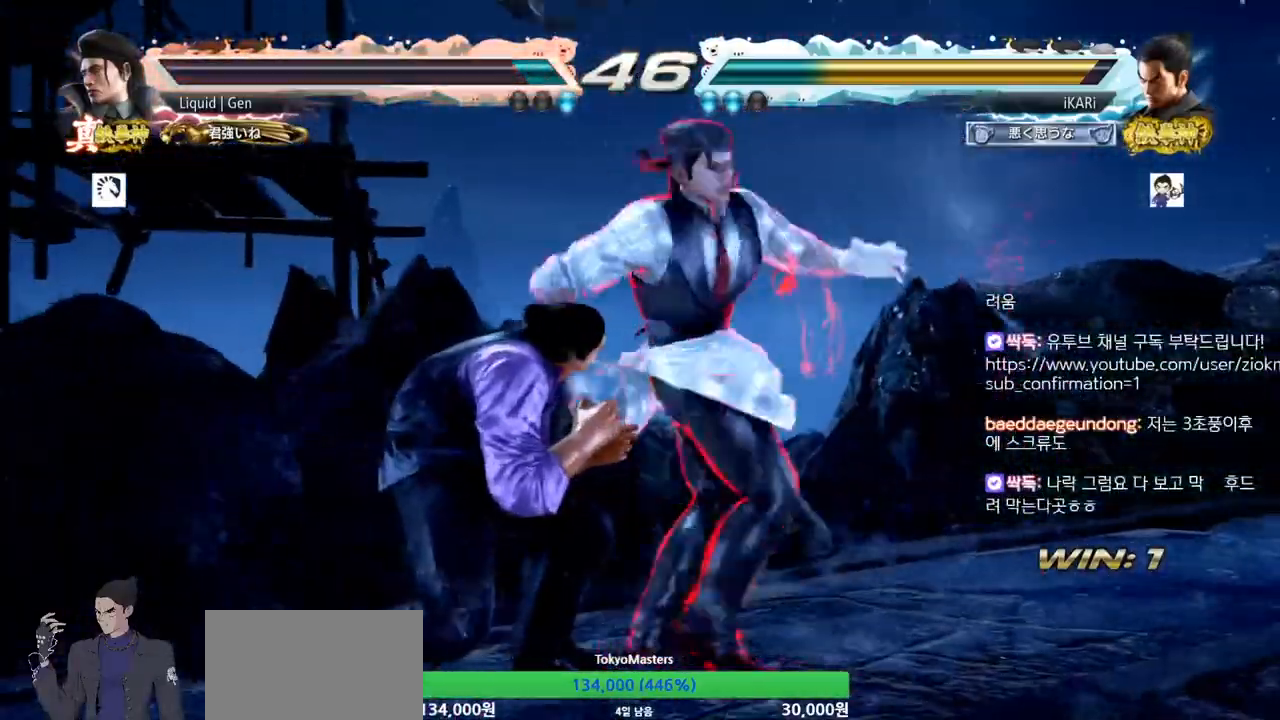
{"buttons": [], "left_stick": "right"}
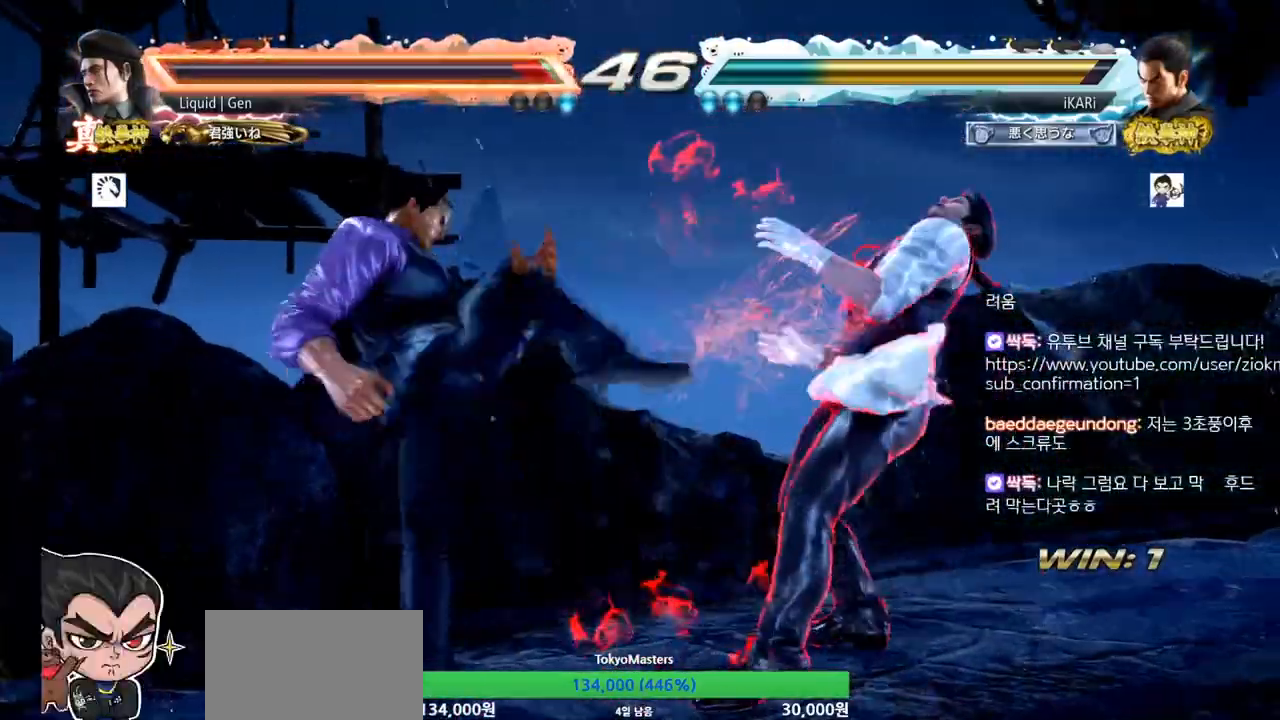
{"buttons": ["SQUARE"], "left_stick": "down-right", "events": [[33, "SQUARE", "down"], [100, "SQUARE", "up"], [167, "left_stick", "center"], [317, "left_stick", "right"], [450, "left_stick", "down-right"], [484, "SQUARE", "down"]]}
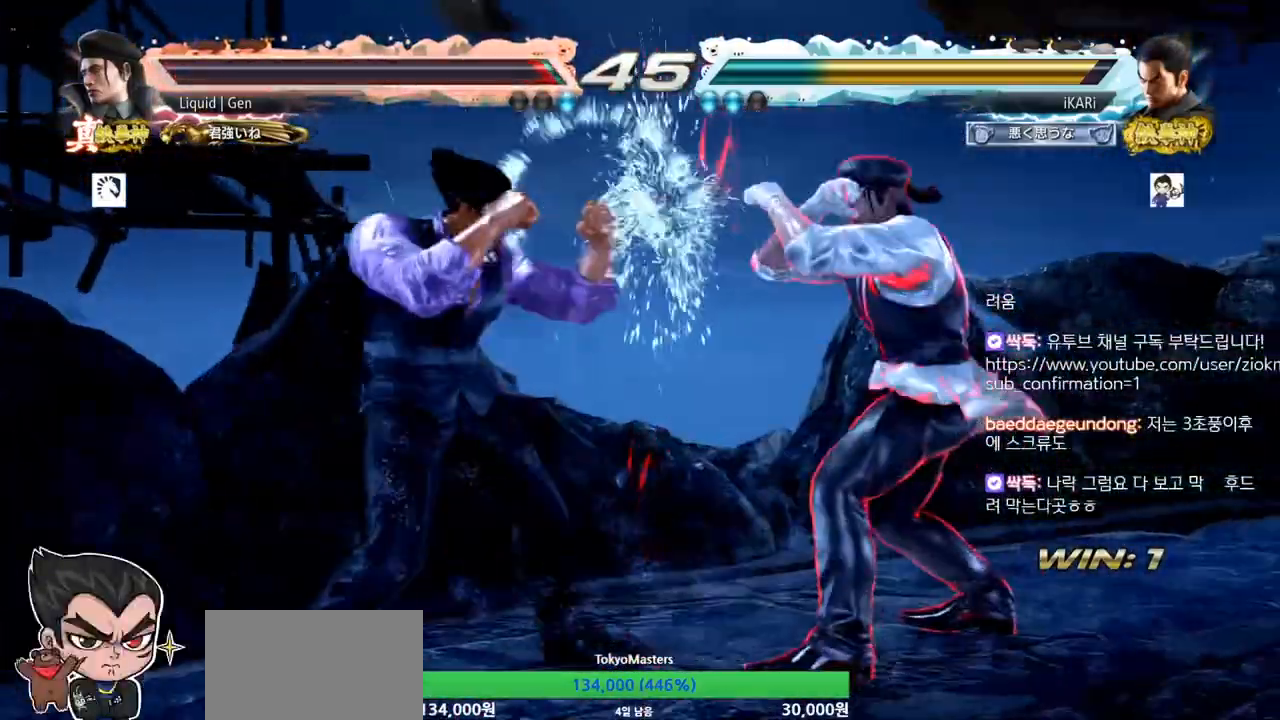
{"buttons": [], "left_stick": "left"}
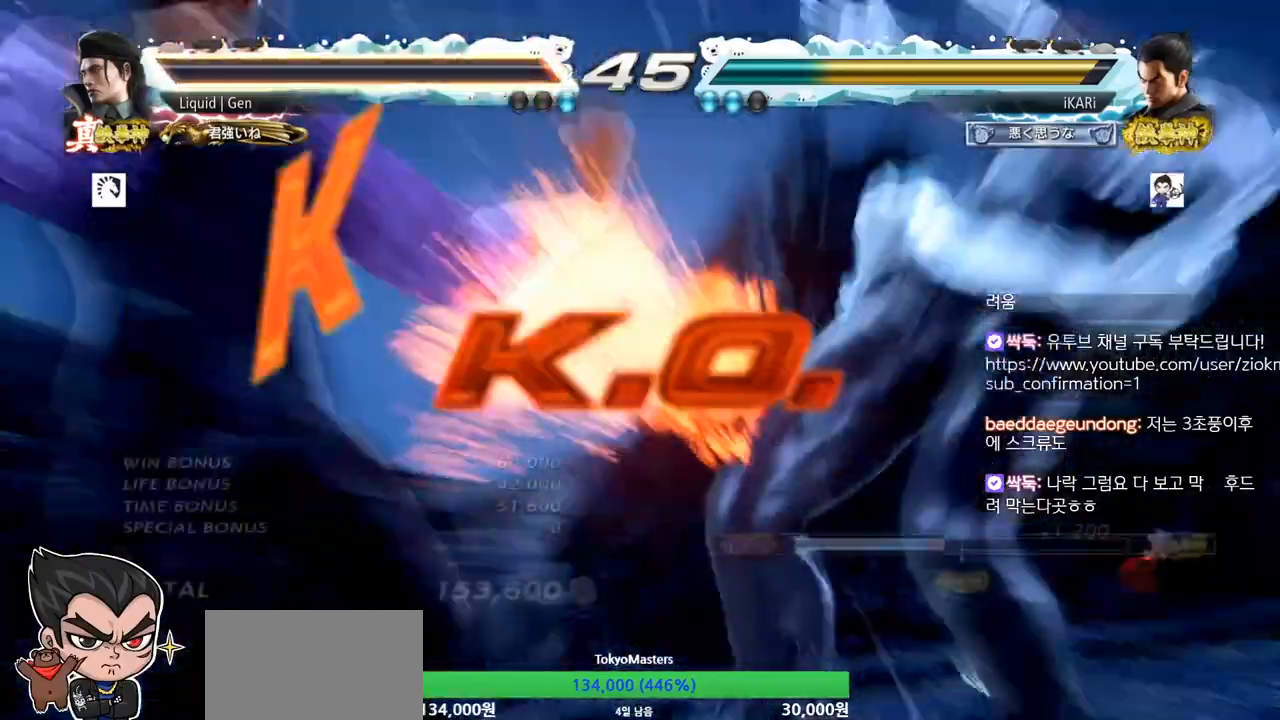
{"buttons": [], "left_stick": "center", "events": [[67, "left_stick", "center"]]}